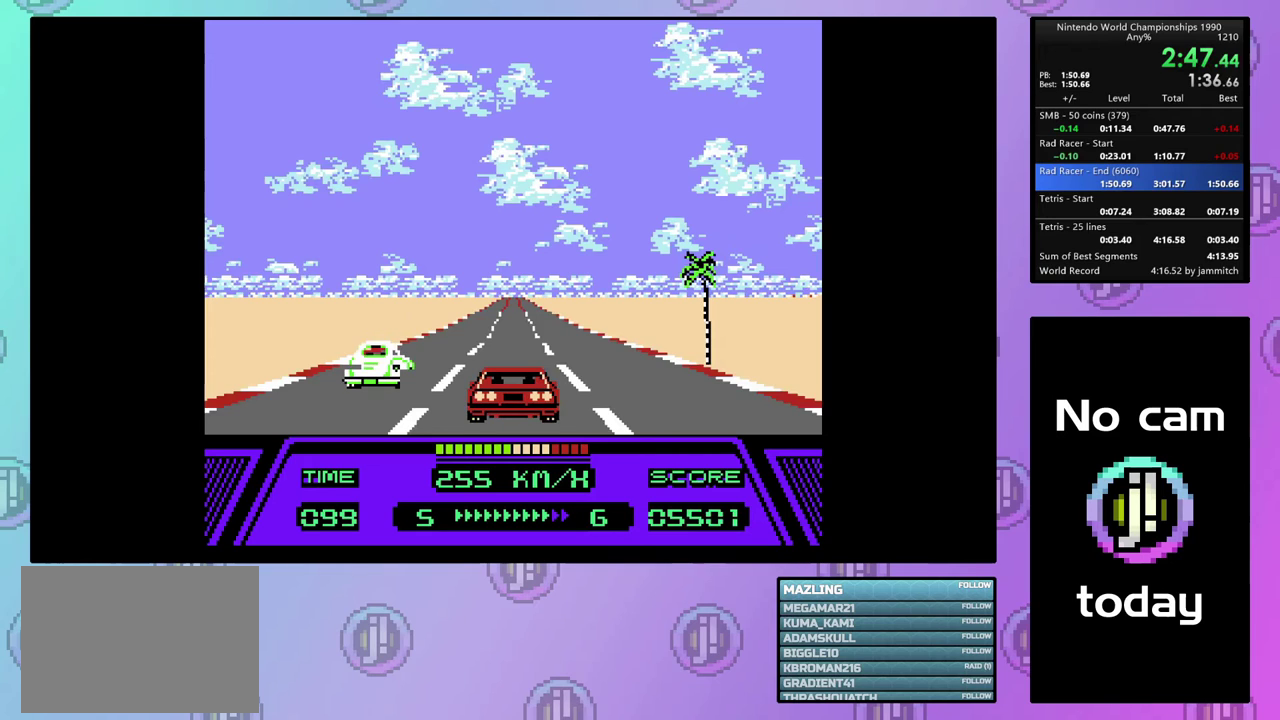
Gameplay with a controller (PlayStation layout); each line is a JSON object with the inputs held at the frame after it (dt_ms = milliseconds from this image to that frame). "events" lists button and stick changes between this image and that frame as [ms after this image, input, new state], when the widget could be followed in between. Not read: L3 R3 left_stick right_stick.
{"dt_ms": 500, "buttons": ["CIRCLE"], "events": []}
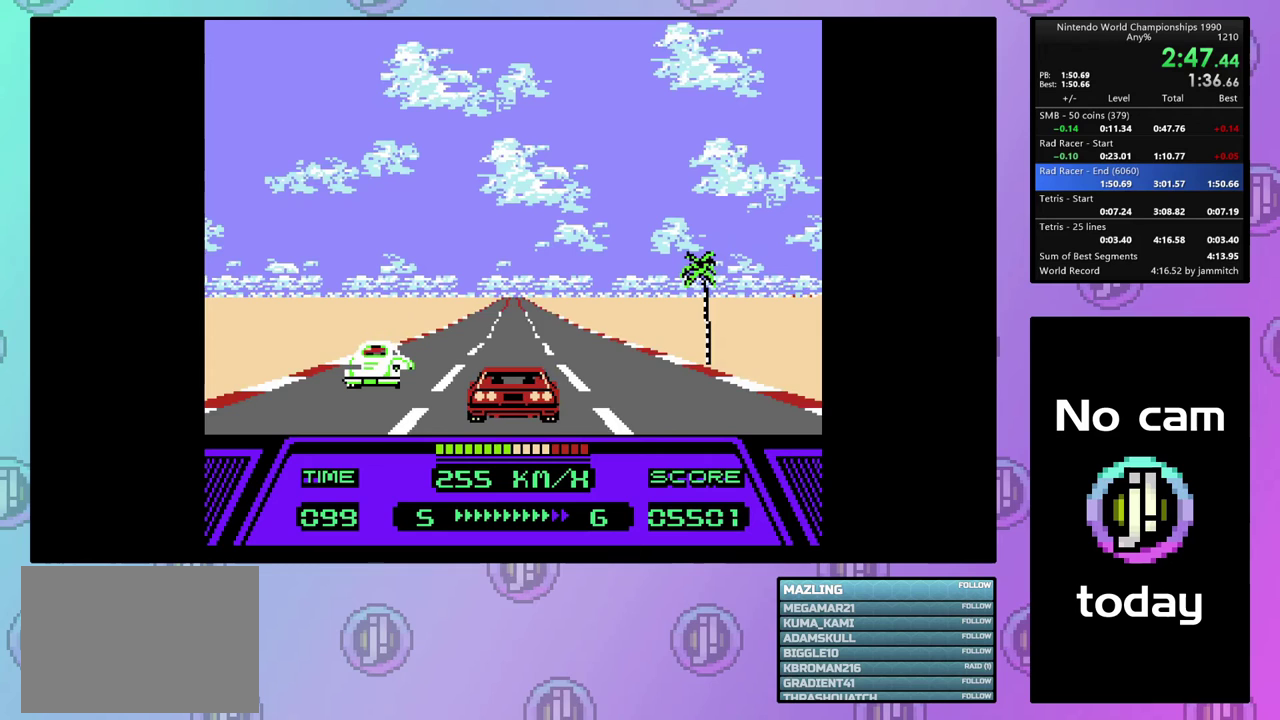
{"dt_ms": 500, "buttons": ["CIRCLE"], "events": []}
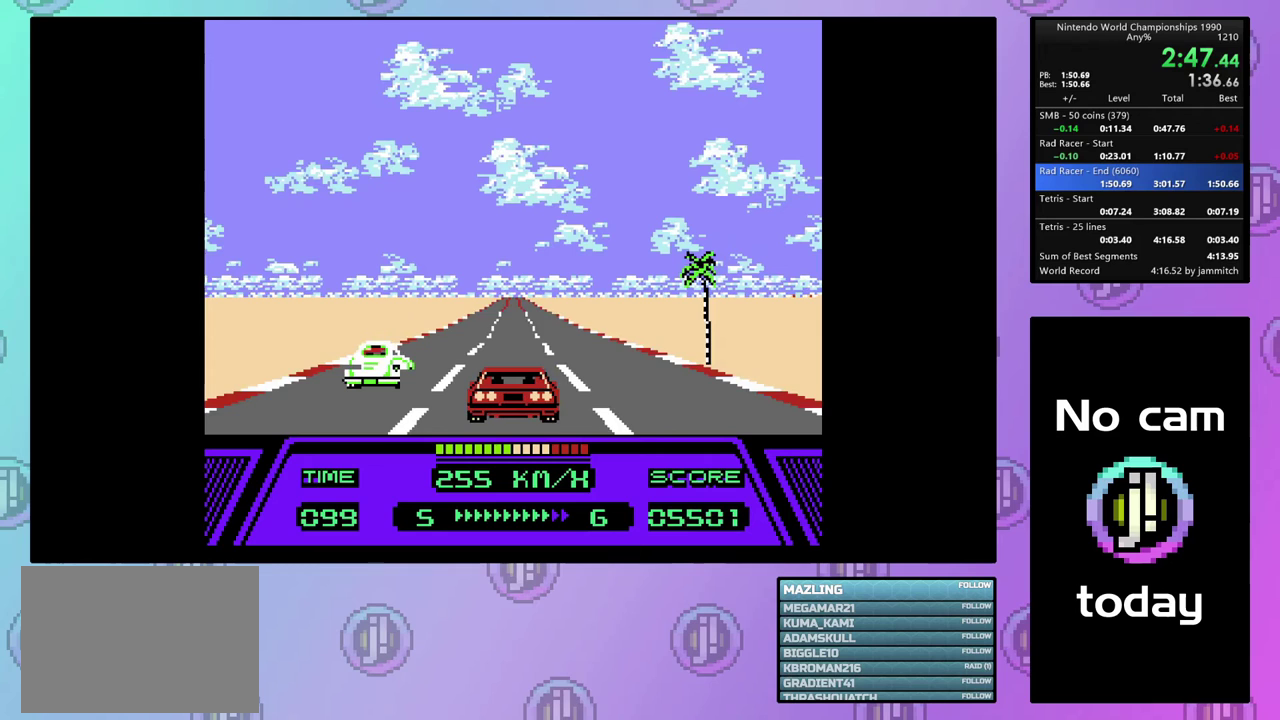
{"dt_ms": 500, "buttons": ["CIRCLE"], "events": []}
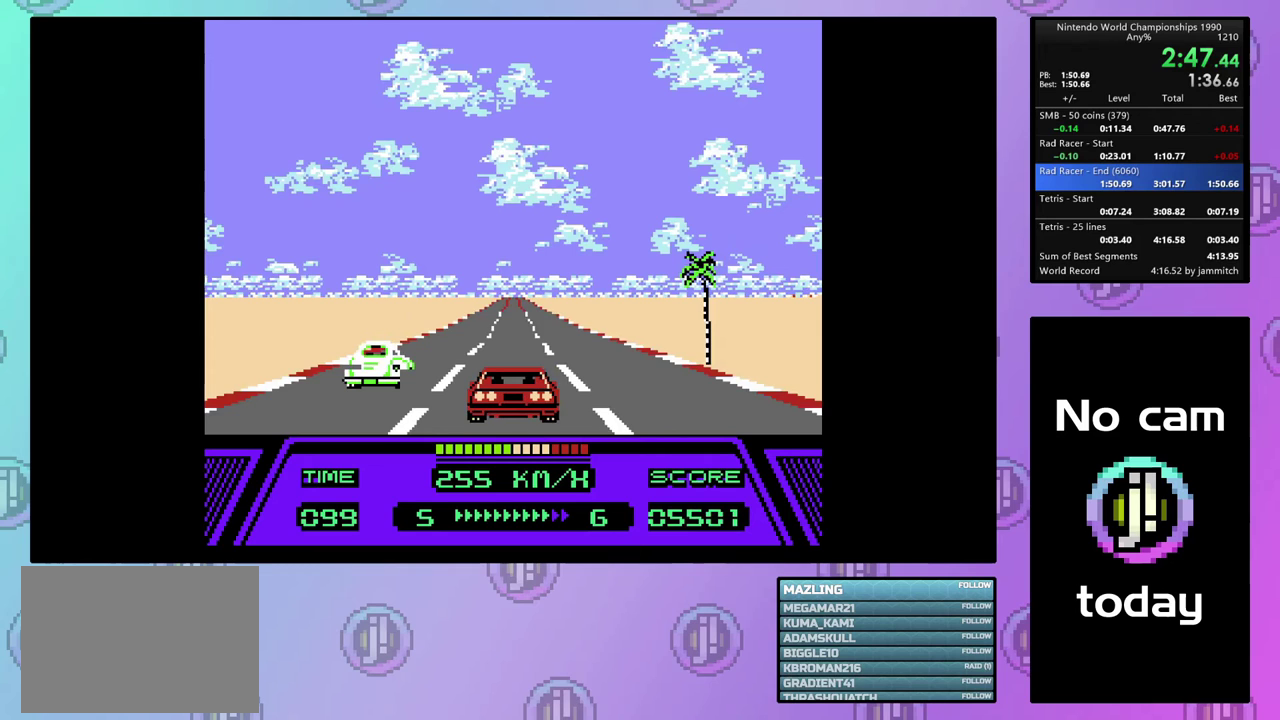
{"dt_ms": 500, "buttons": ["CIRCLE"], "events": []}
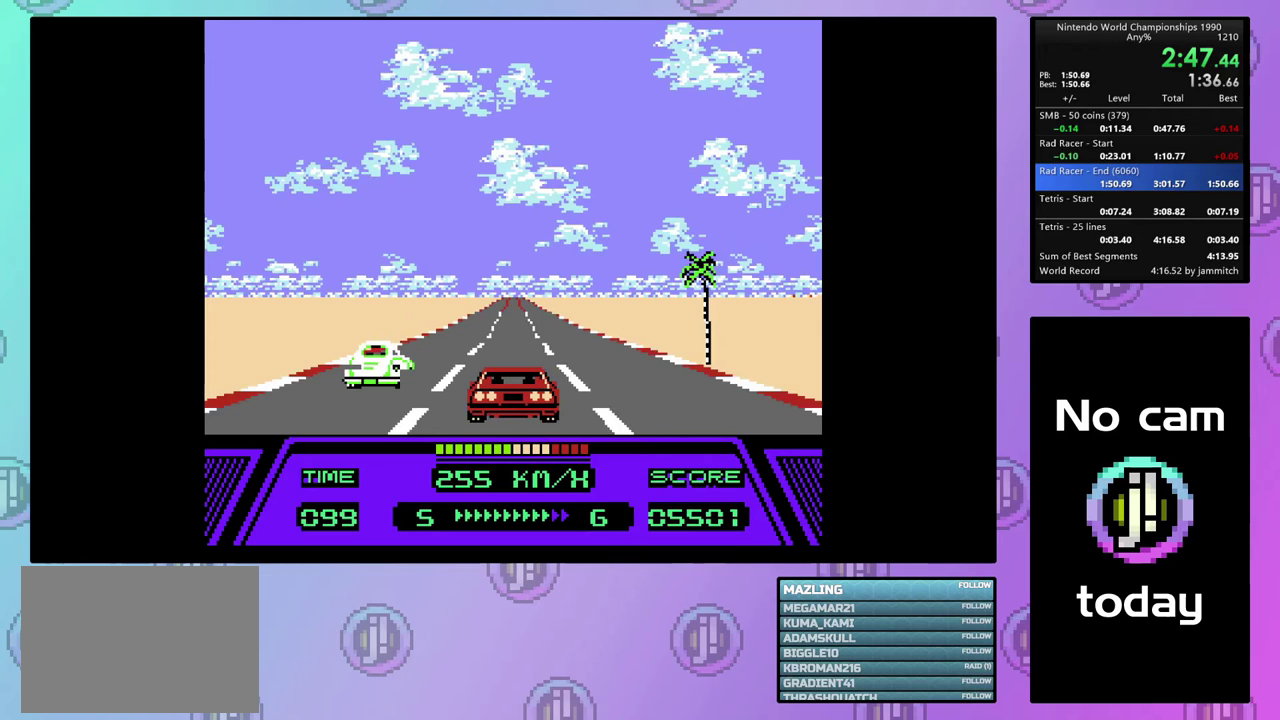
{"dt_ms": 500, "buttons": ["CIRCLE"], "events": []}
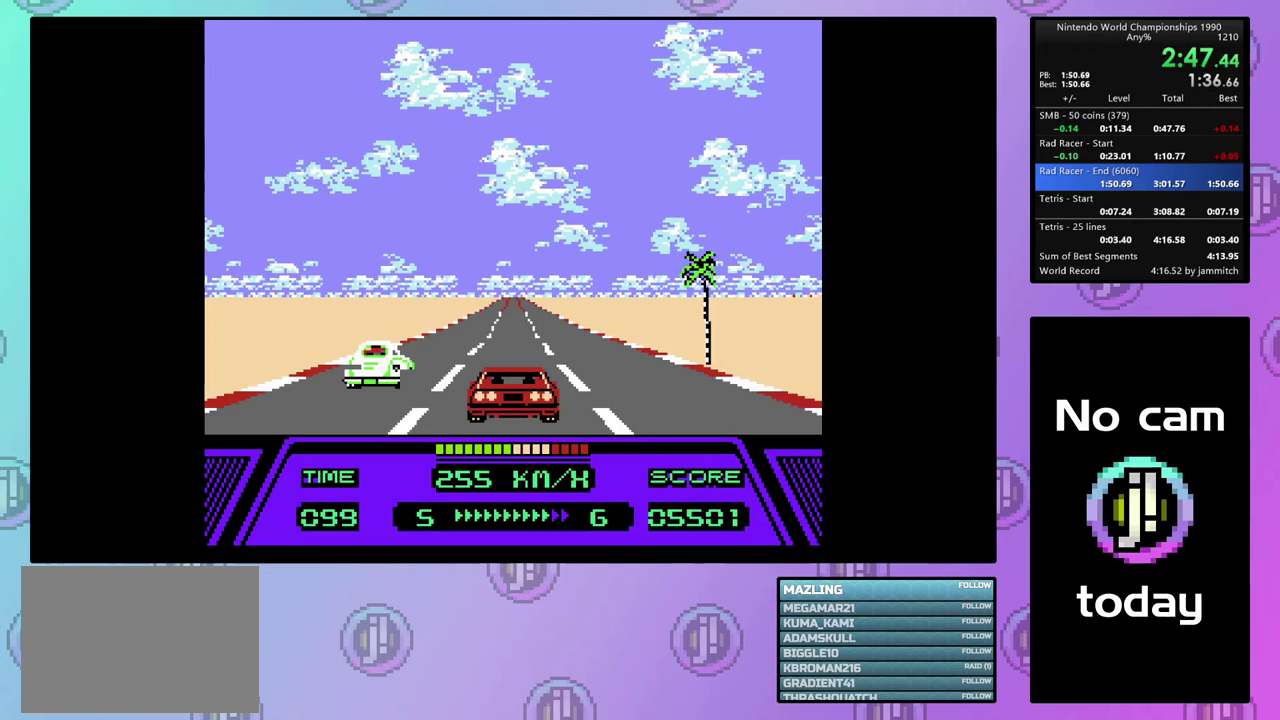
{"dt_ms": 500, "buttons": ["CIRCLE"], "events": []}
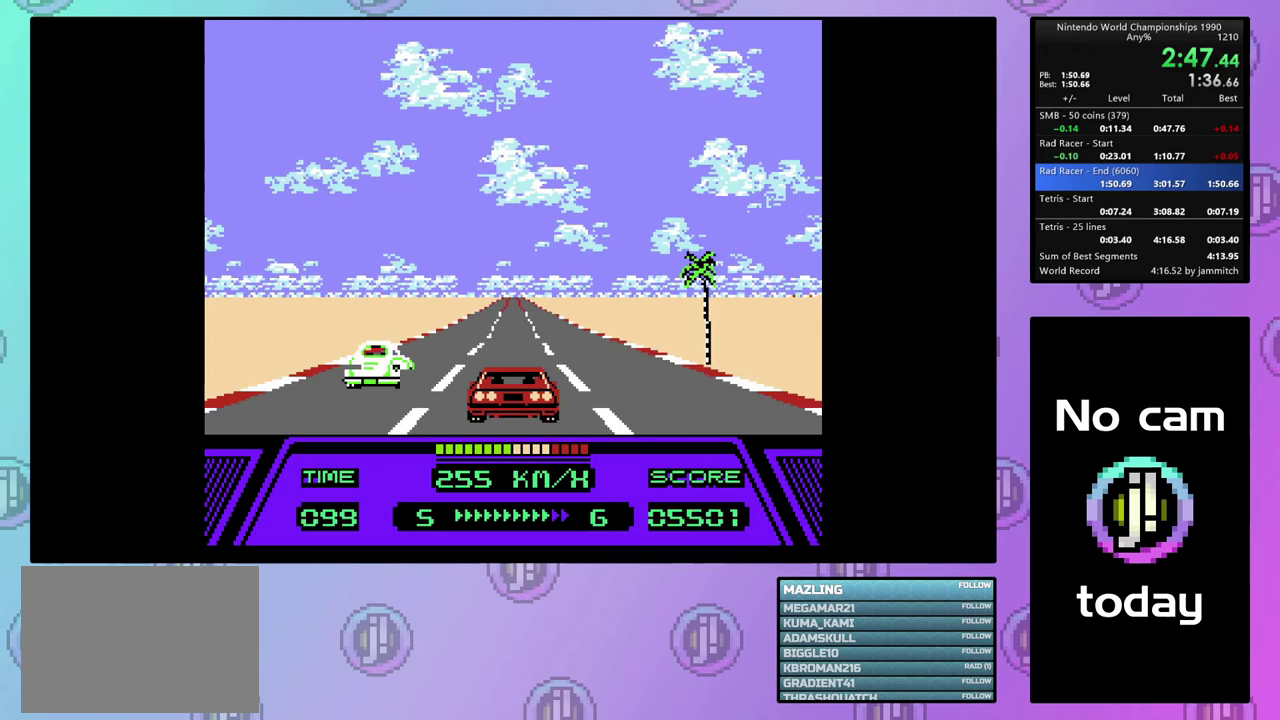
{"dt_ms": 500, "buttons": ["CIRCLE"], "events": []}
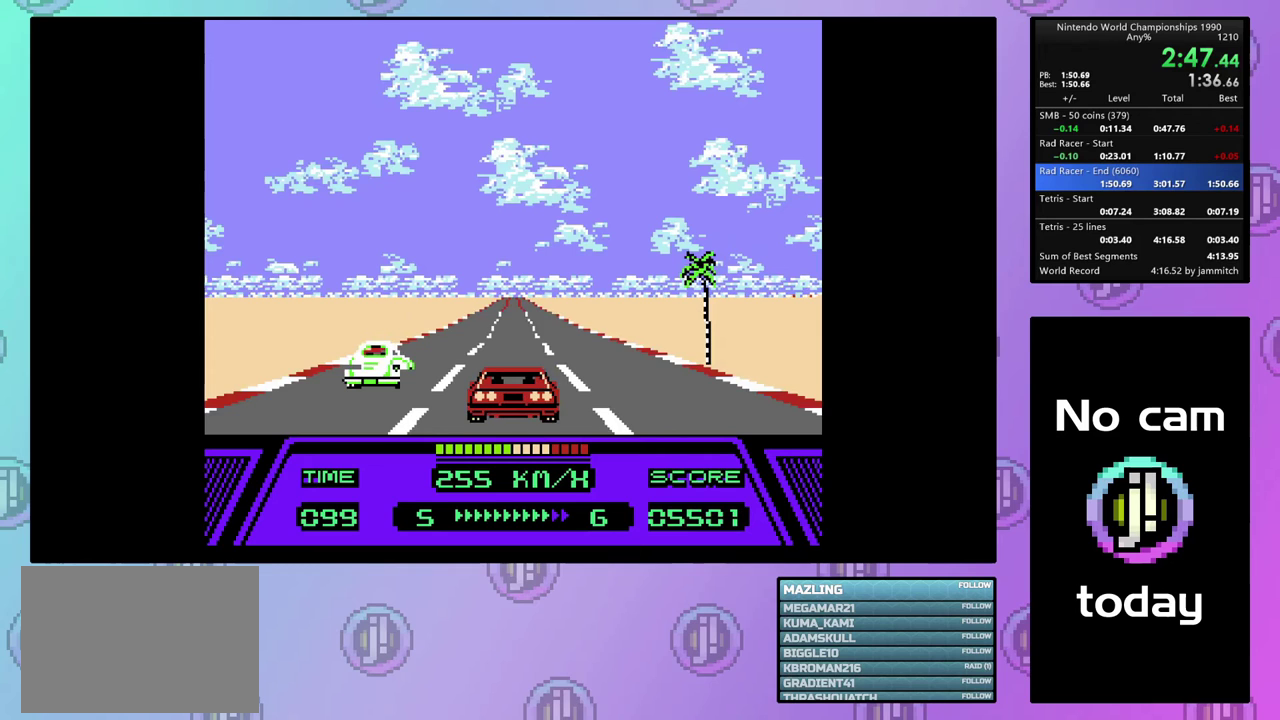
{"dt_ms": 500, "buttons": ["CIRCLE"], "events": []}
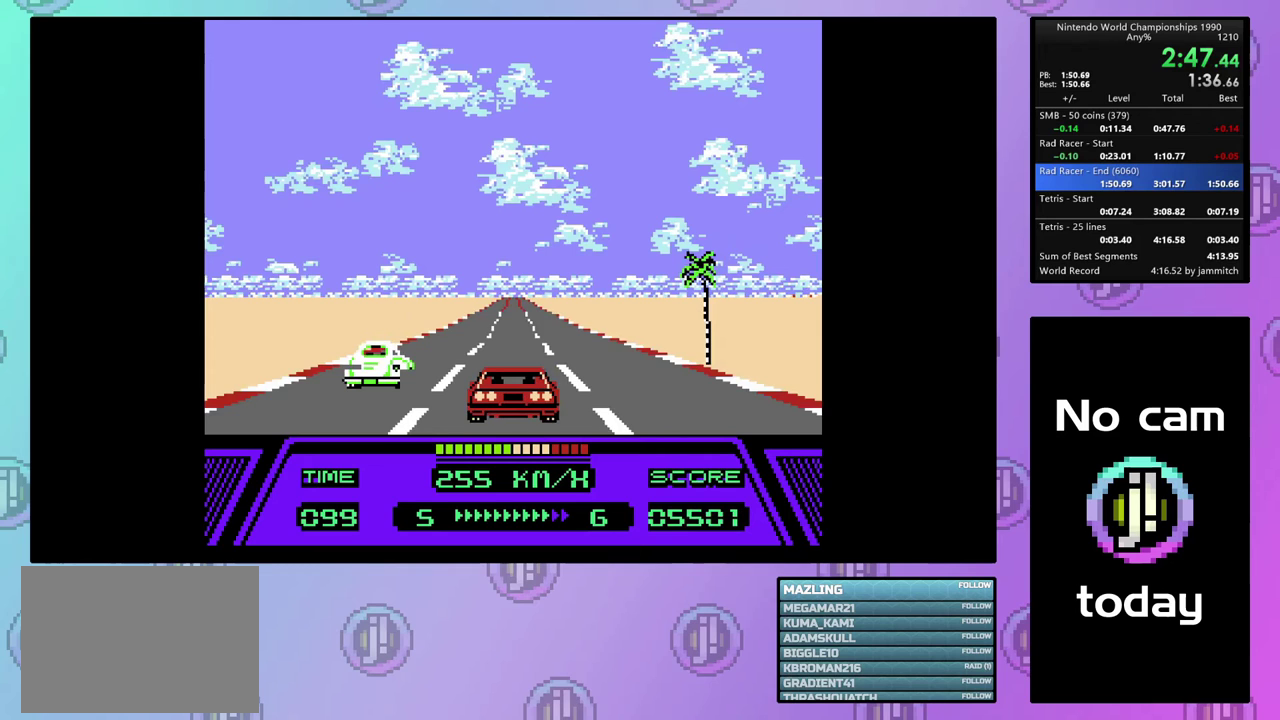
{"dt_ms": 500, "buttons": ["CIRCLE"], "events": []}
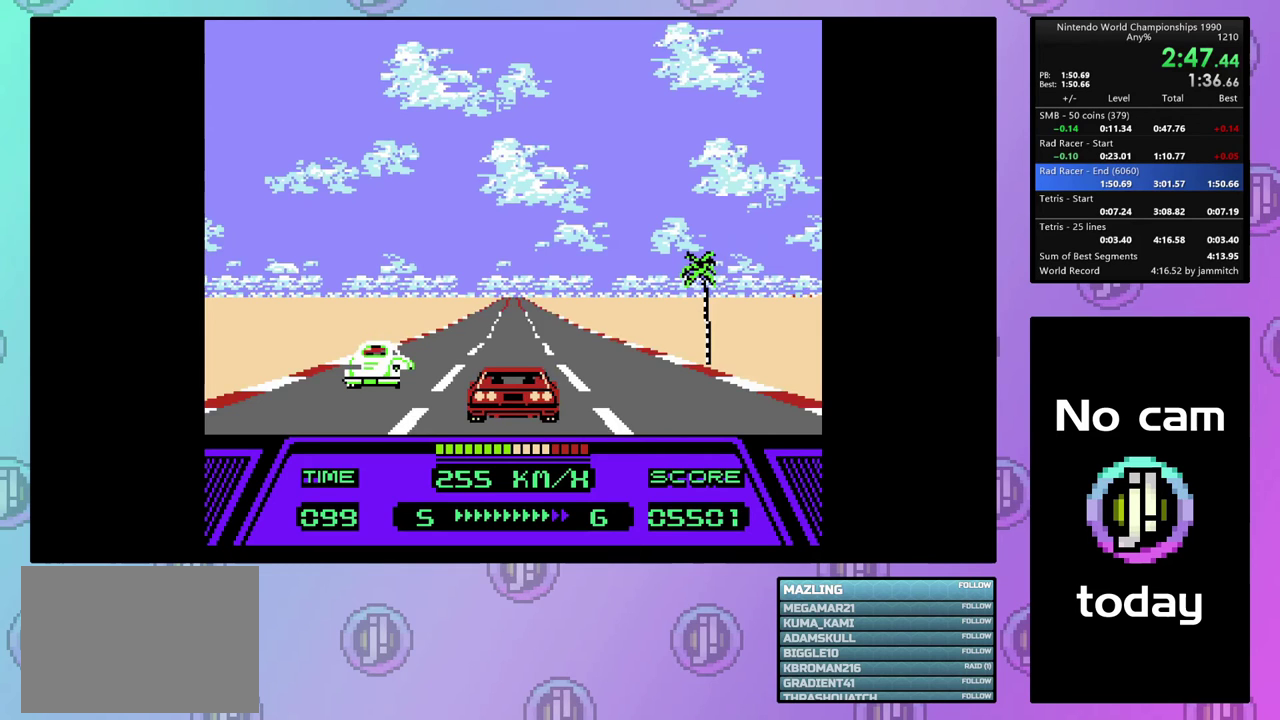
{"dt_ms": 300, "buttons": ["CIRCLE", "DPAD_RIGHT"], "events": [[233, "DPAD_RIGHT", "down"]]}
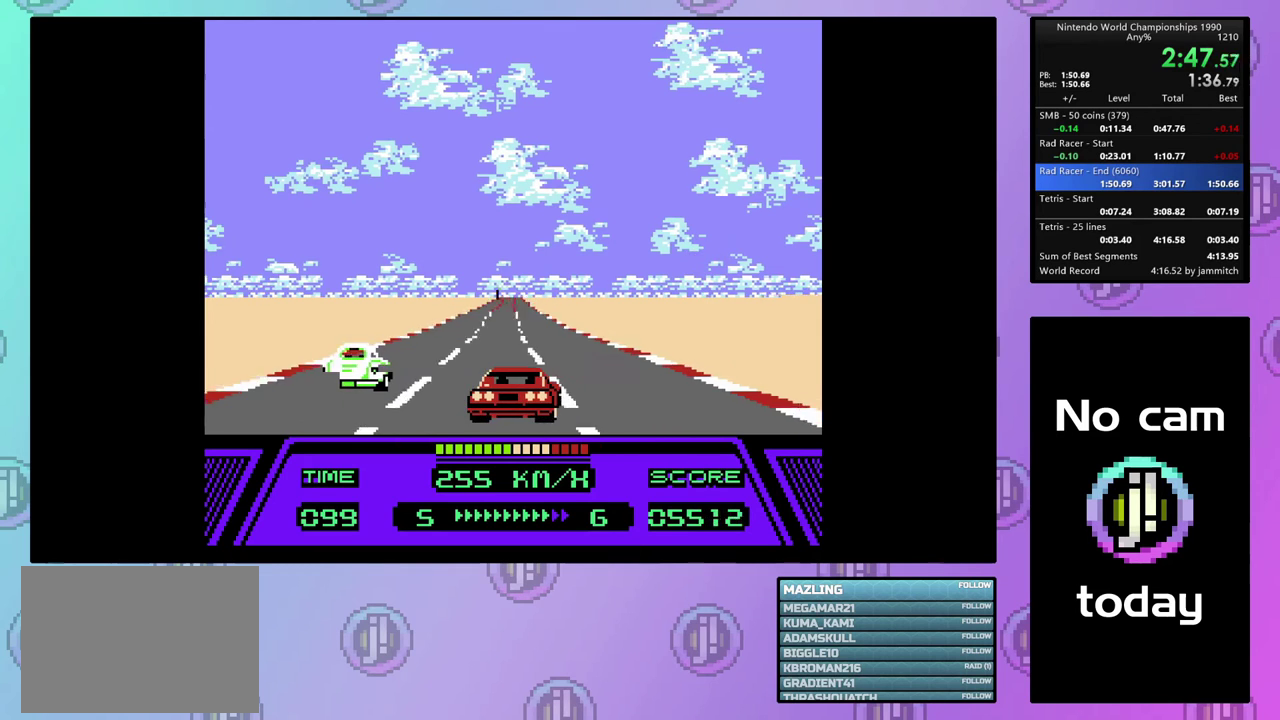
{"dt_ms": 700, "buttons": ["CIRCLE"], "events": [[633, "DPAD_RIGHT", "up"]]}
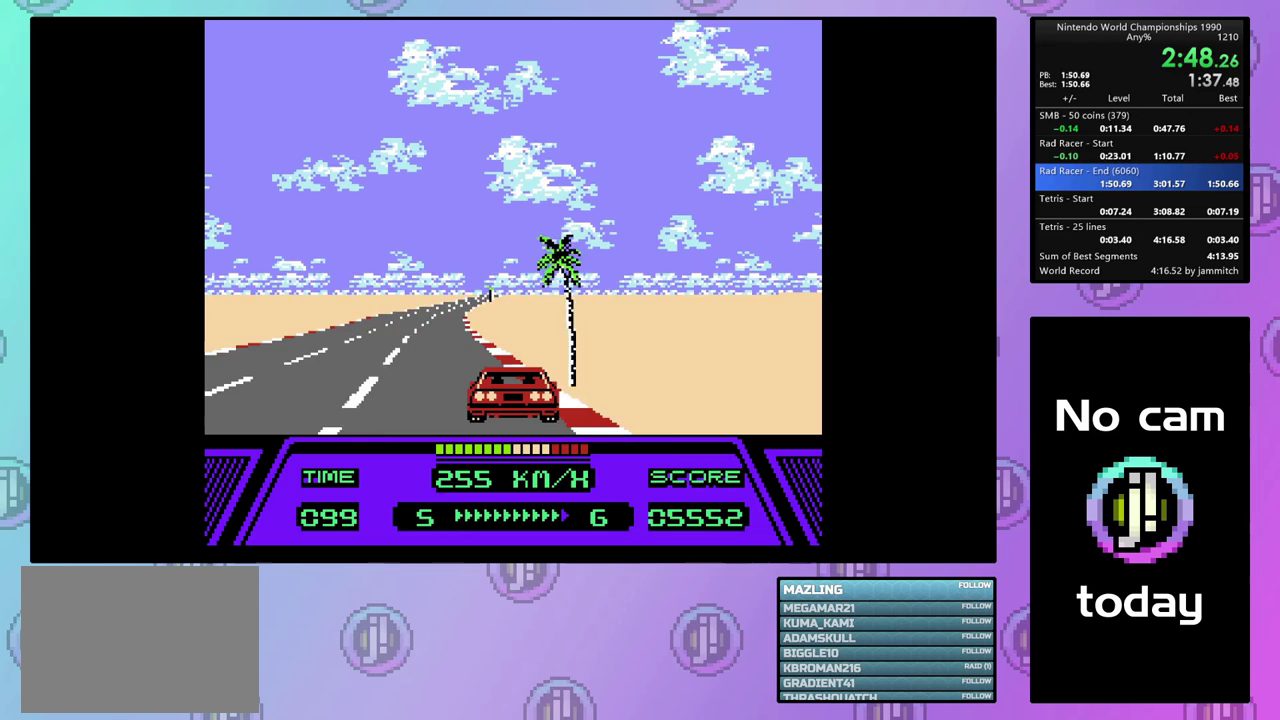
{"dt_ms": 300, "buttons": ["CIRCLE", "DPAD_LEFT"], "events": [[300, "DPAD_LEFT", "down"]]}
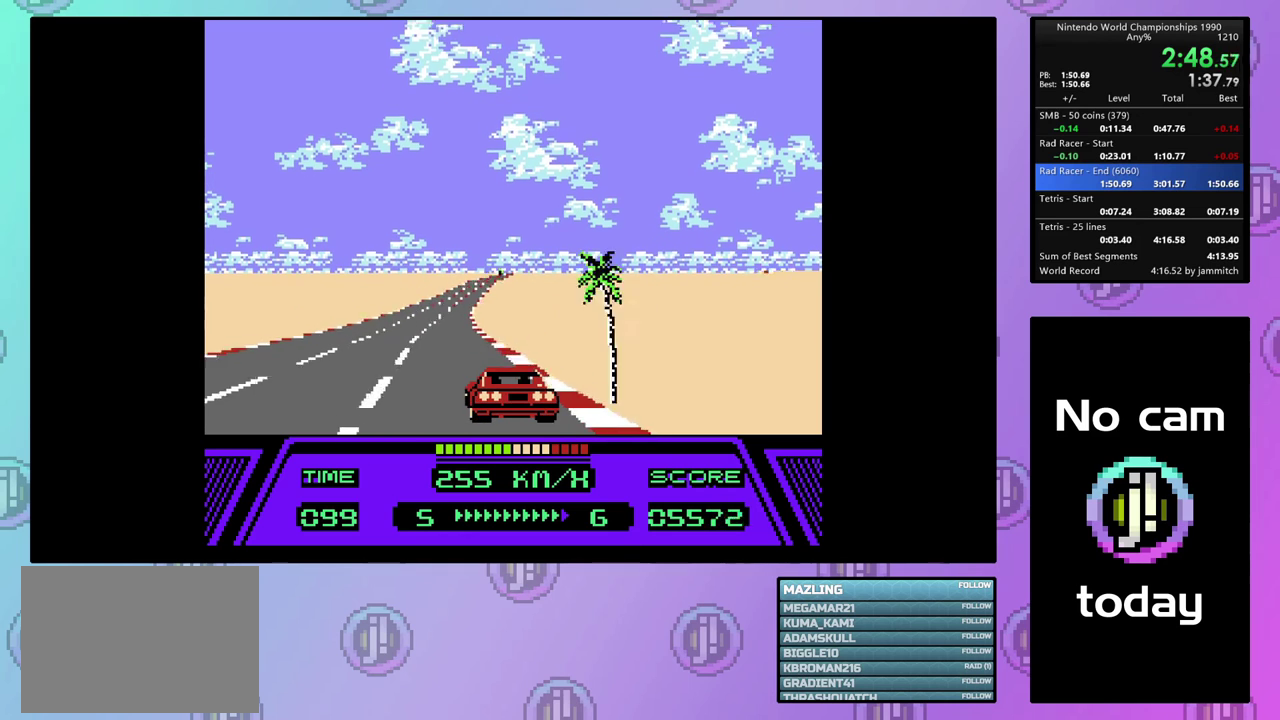
{"dt_ms": 200, "buttons": ["CIRCLE"], "events": [[133, "DPAD_LEFT", "up"]]}
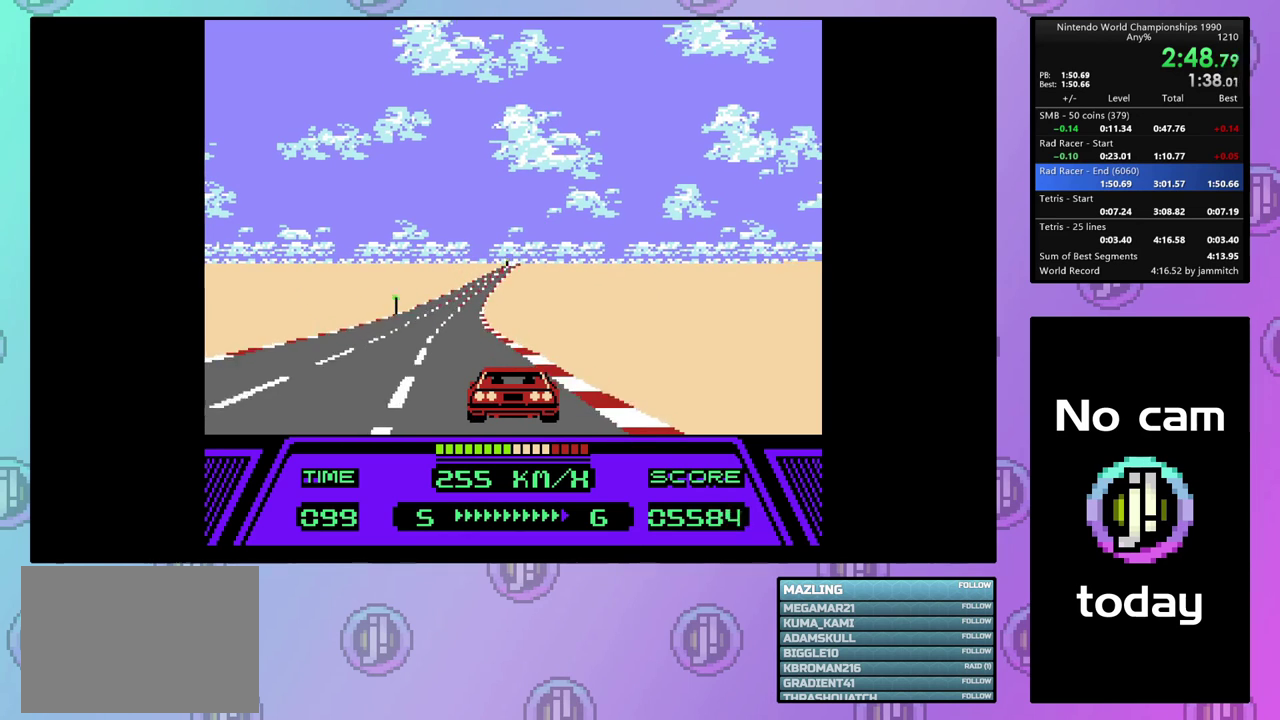
{"dt_ms": 500, "buttons": ["CIRCLE"], "events": []}
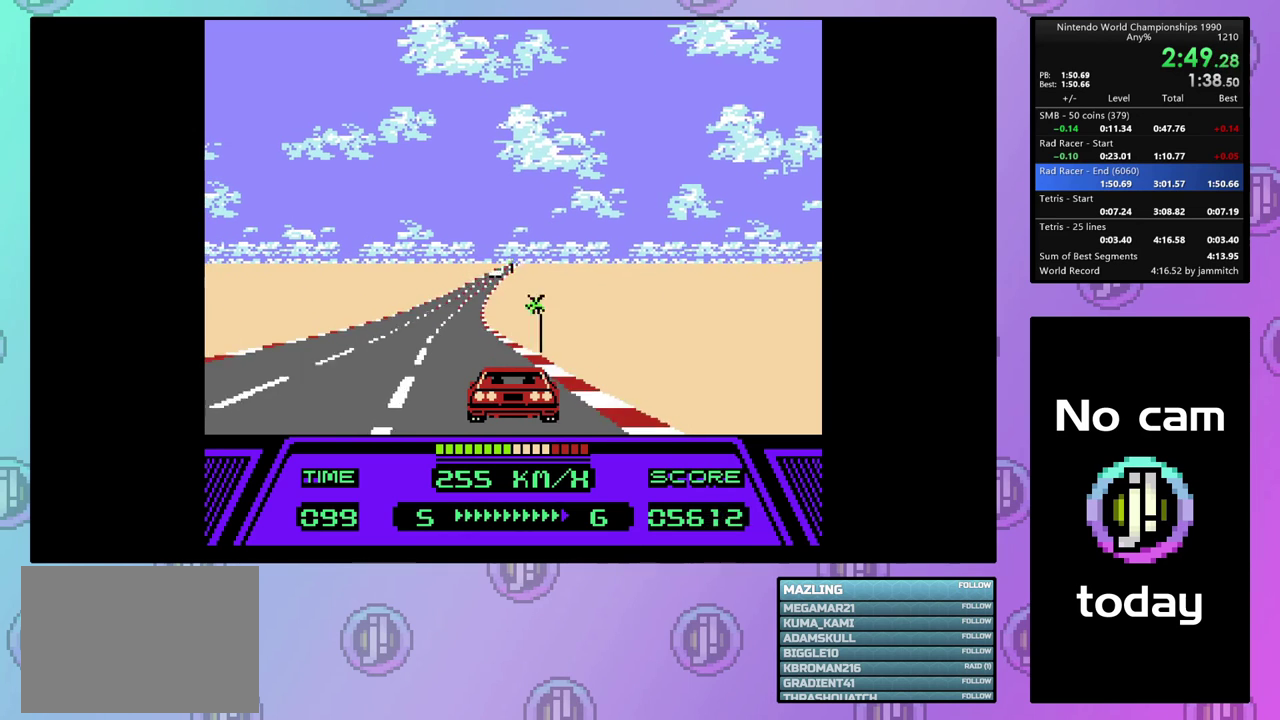
{"dt_ms": 500, "buttons": ["CIRCLE"], "events": []}
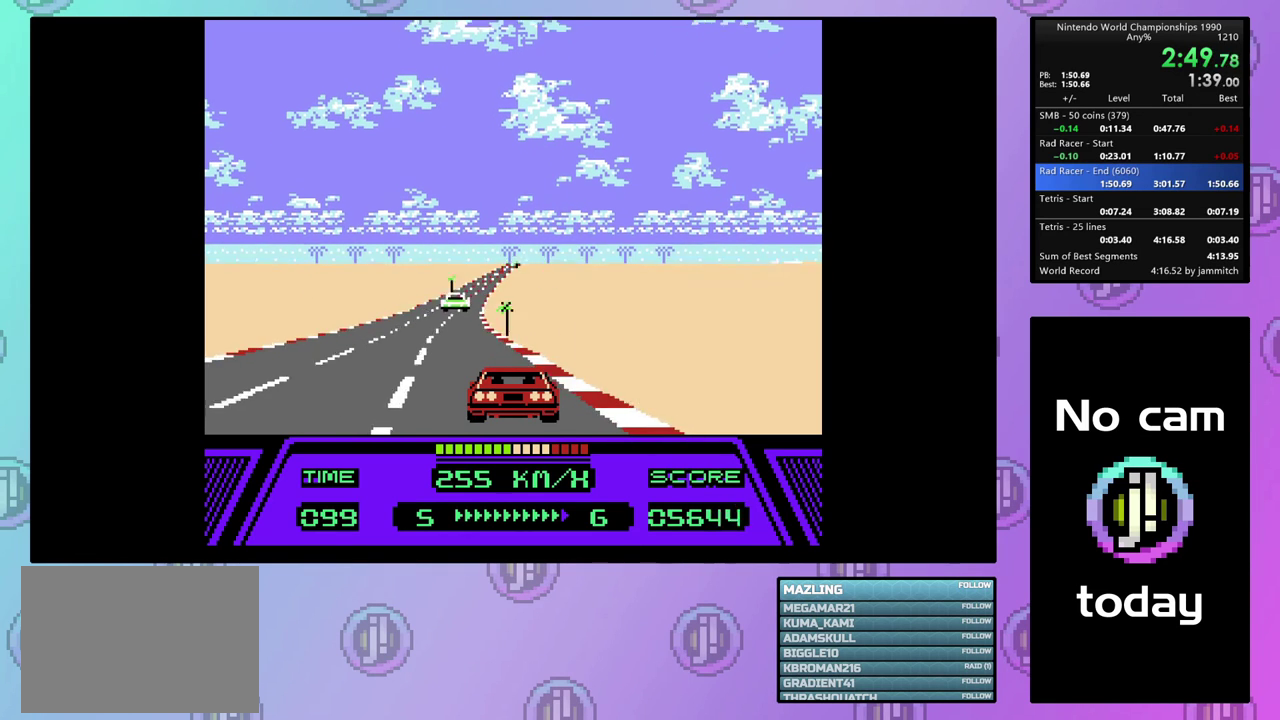
{"dt_ms": 500, "buttons": ["CIRCLE"], "events": []}
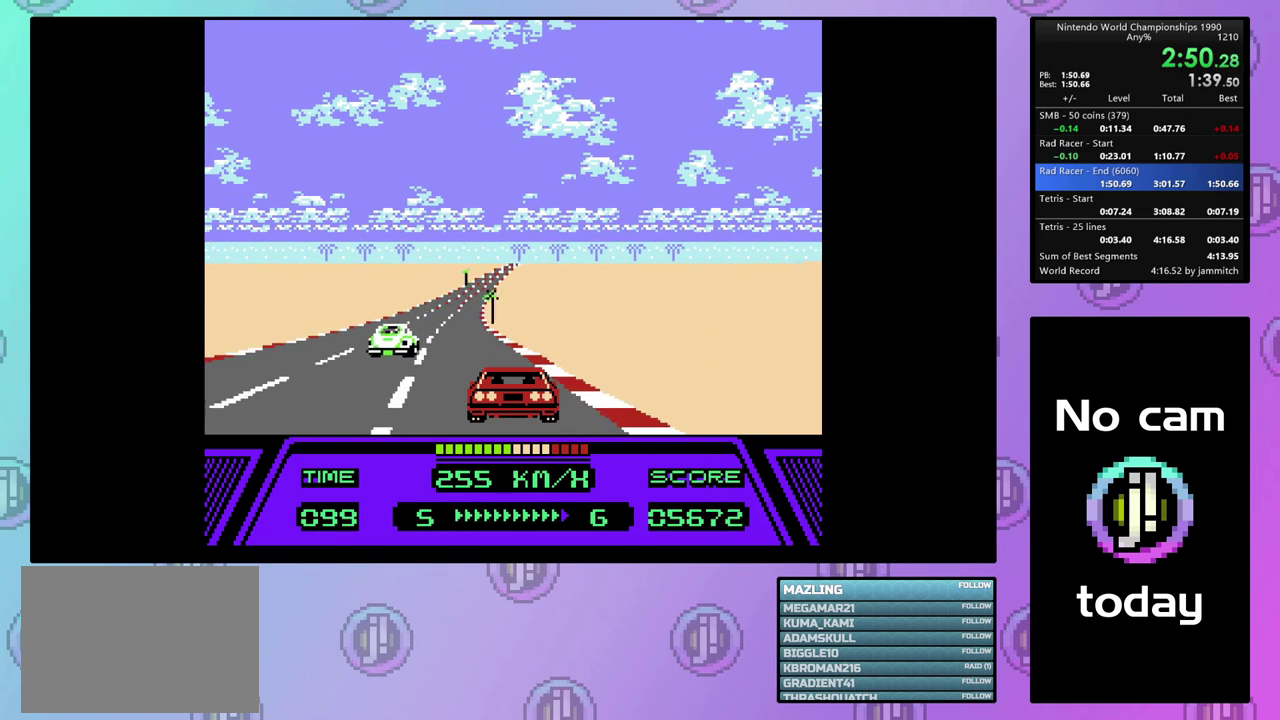
{"dt_ms": 500, "buttons": ["CIRCLE"], "events": []}
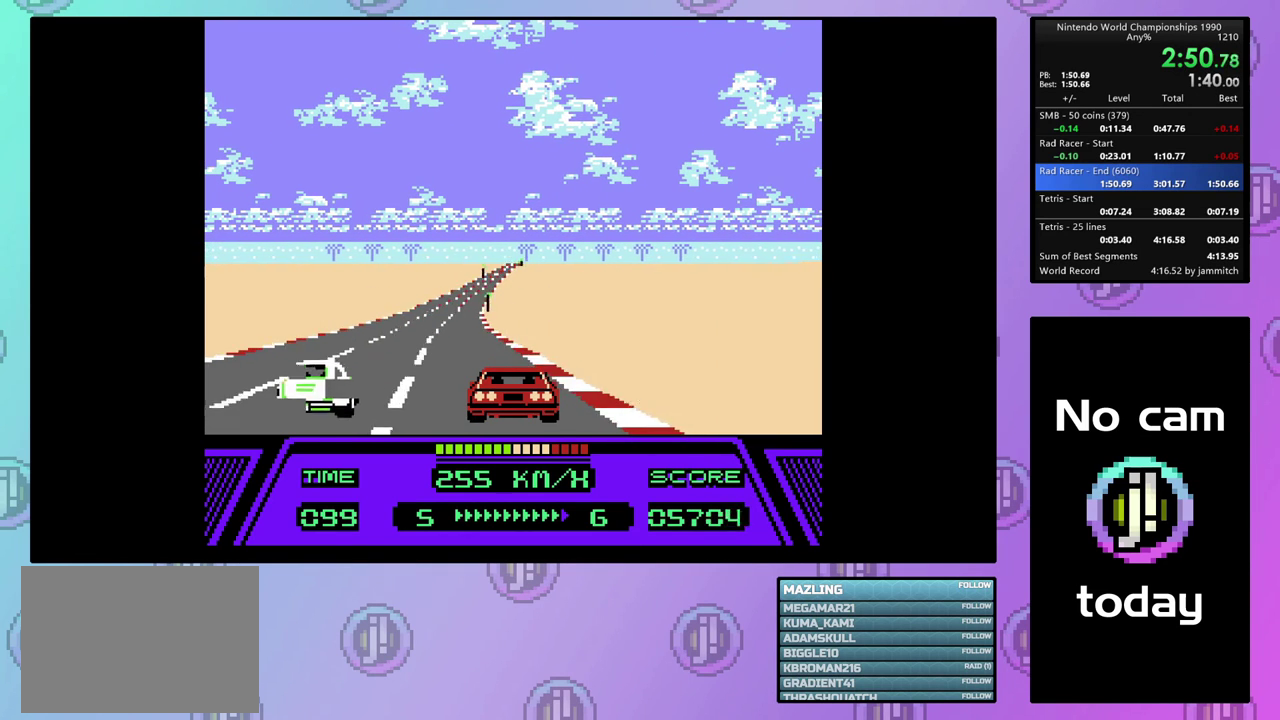
{"dt_ms": 500, "buttons": ["CIRCLE"], "events": []}
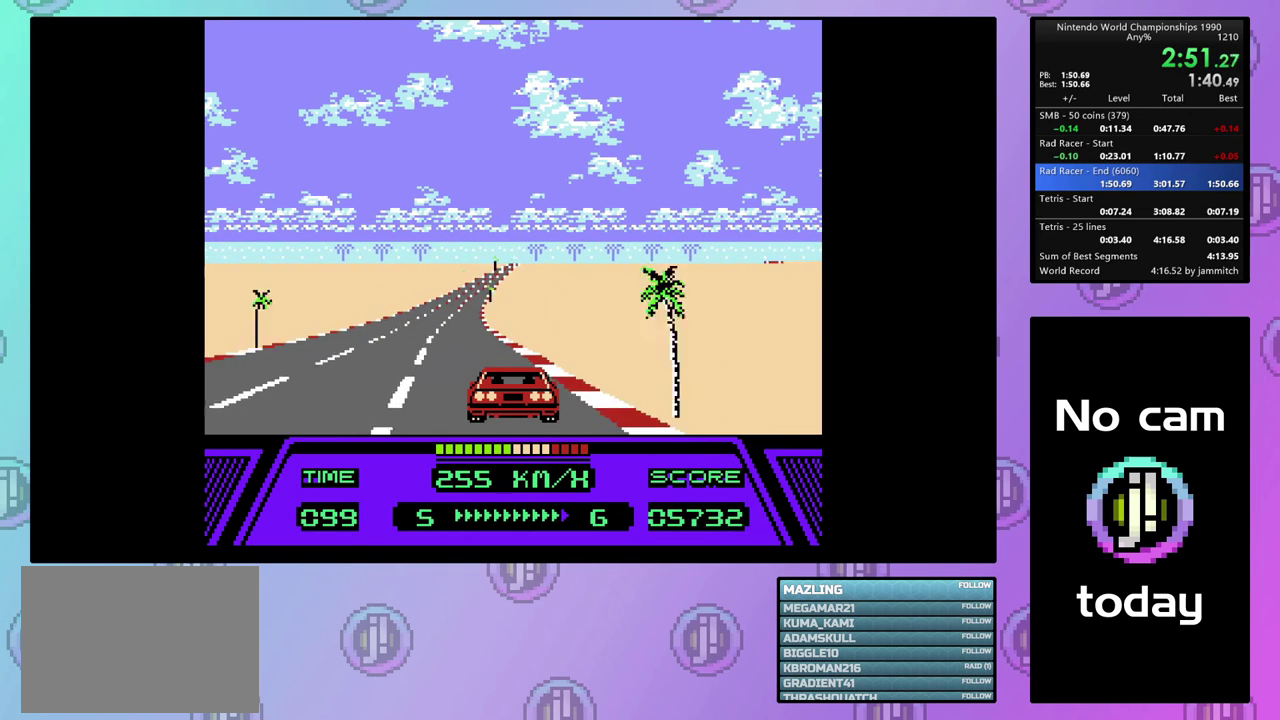
{"dt_ms": 500, "buttons": ["CIRCLE"], "events": []}
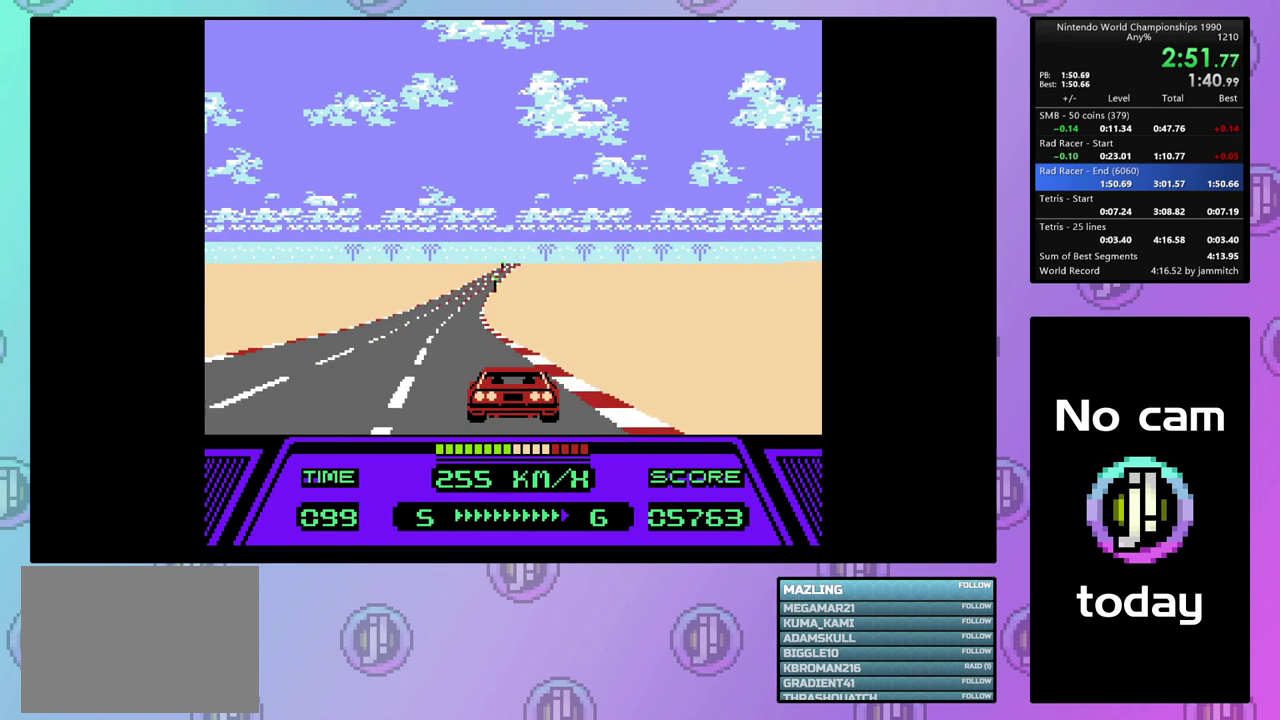
{"dt_ms": 500, "buttons": ["CIRCLE"], "events": []}
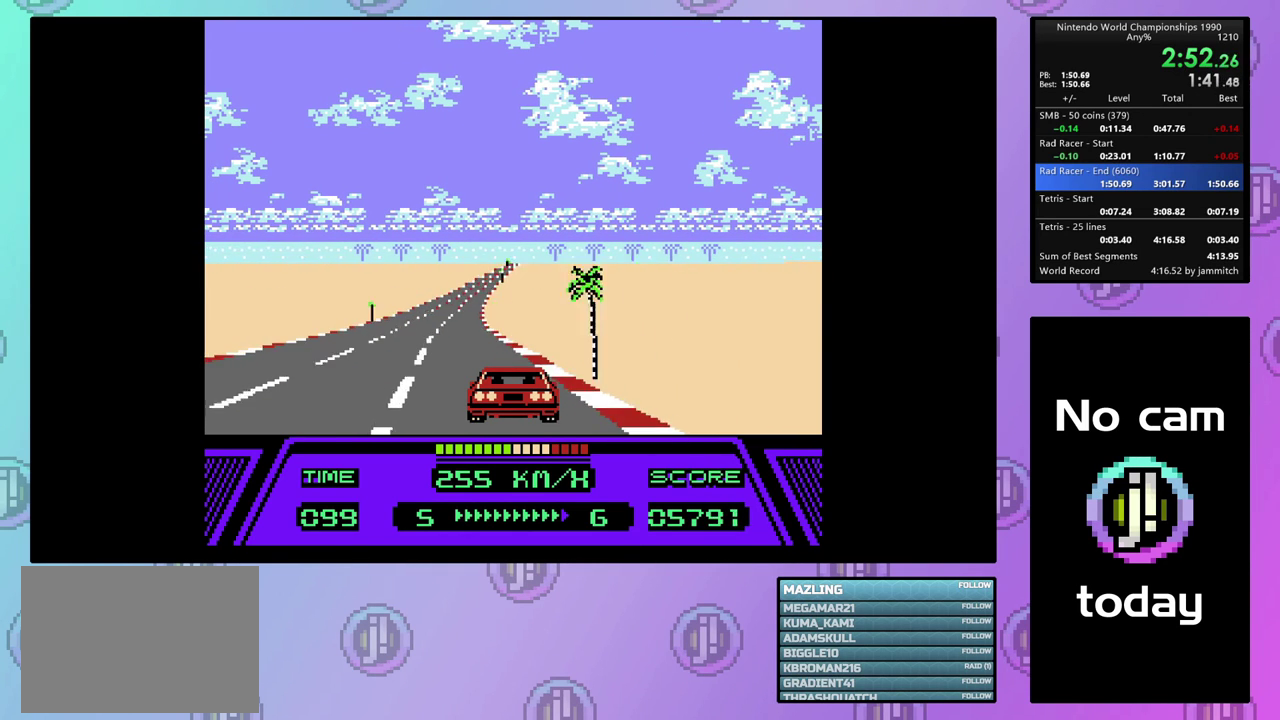
{"dt_ms": 500, "buttons": ["CIRCLE"], "events": []}
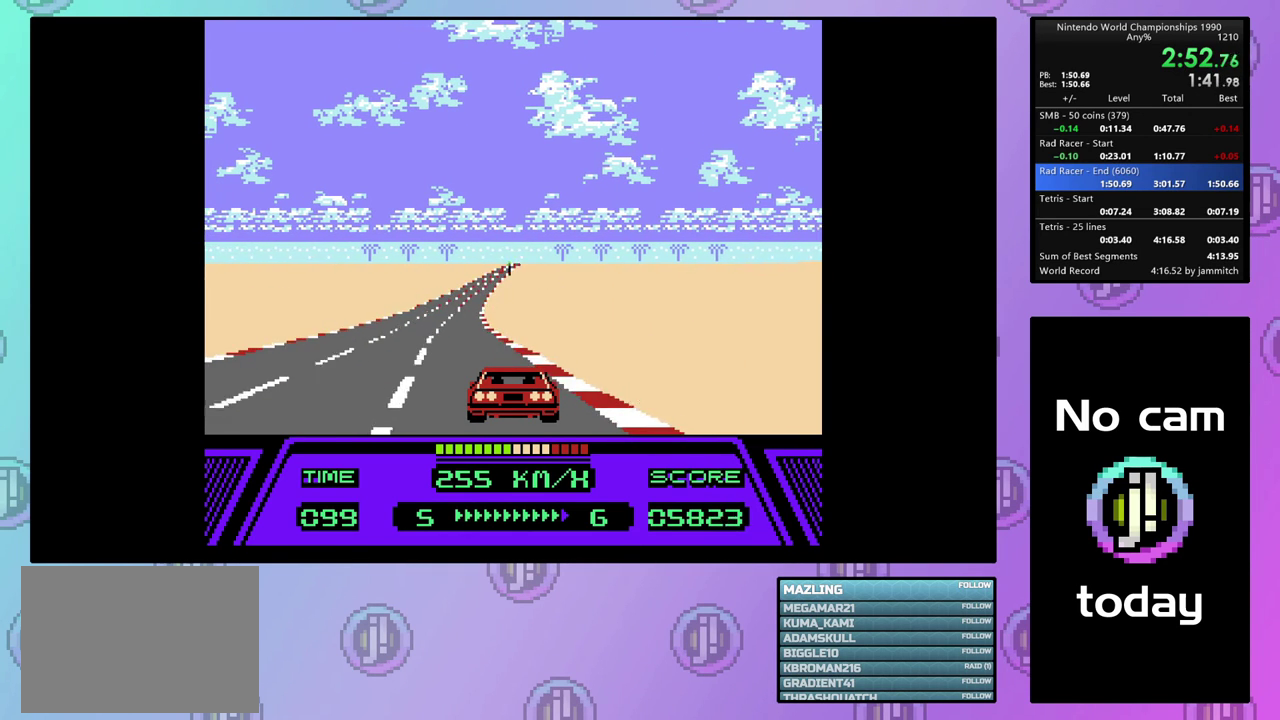
{"dt_ms": 500, "buttons": ["CIRCLE"], "events": []}
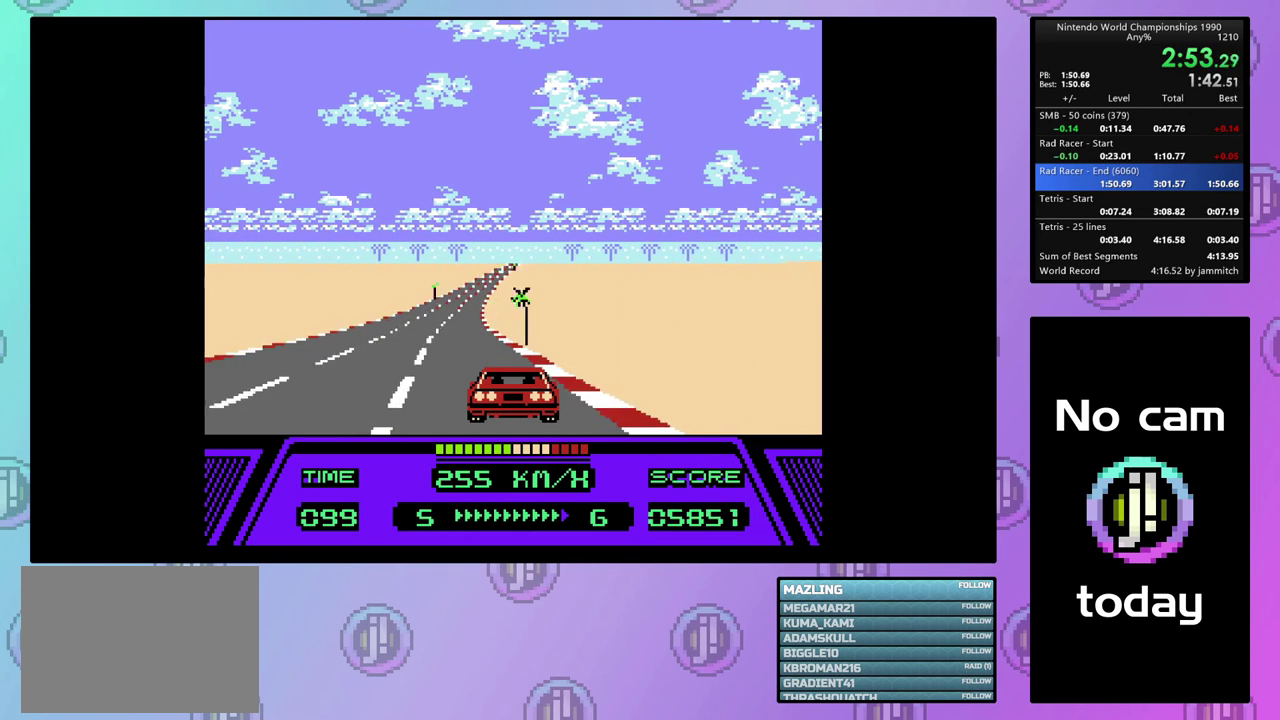
{"dt_ms": 500, "buttons": ["CIRCLE"], "events": []}
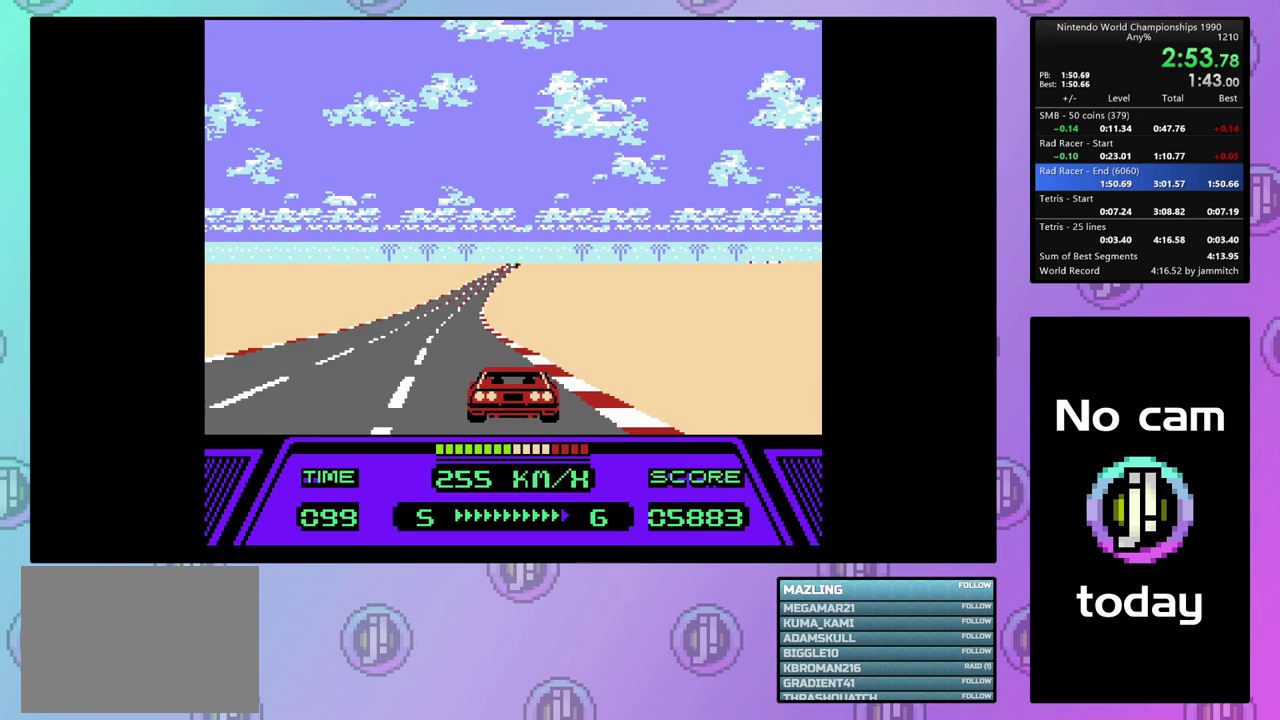
{"dt_ms": 500, "buttons": ["CIRCLE"], "events": []}
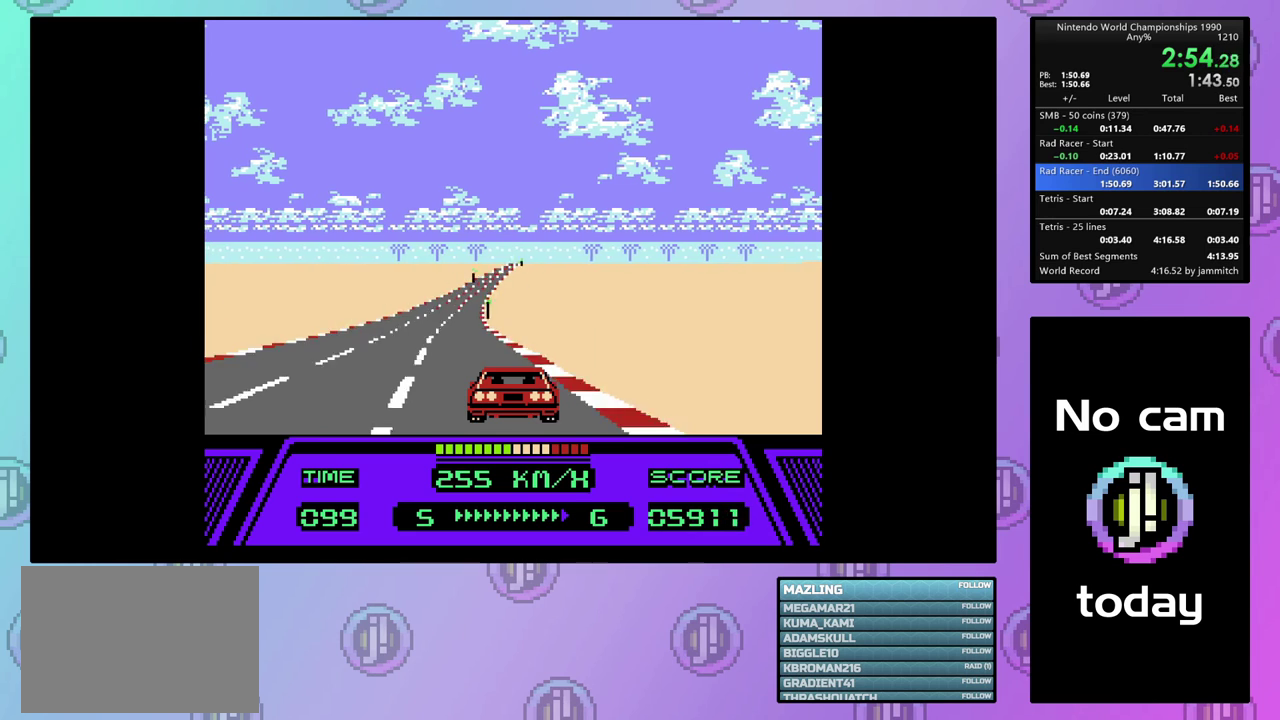
{"dt_ms": 500, "buttons": ["CIRCLE"], "events": []}
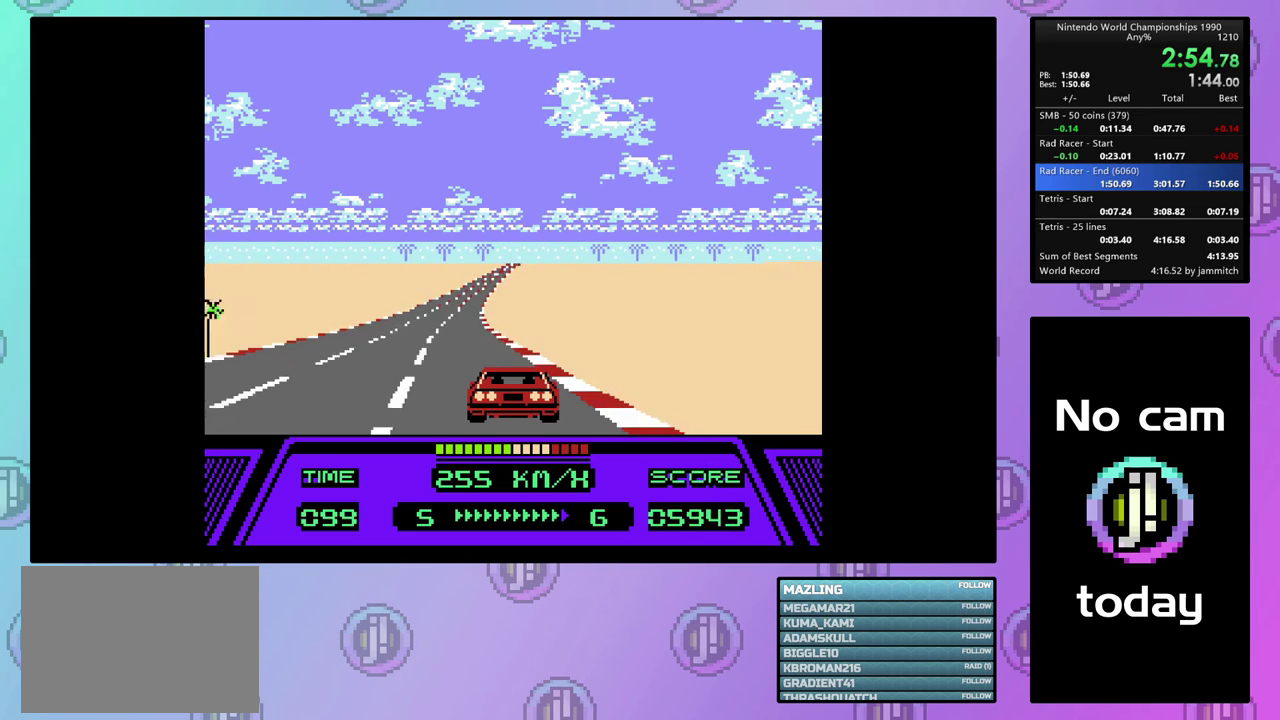
{"dt_ms": 500, "buttons": ["CIRCLE"], "events": []}
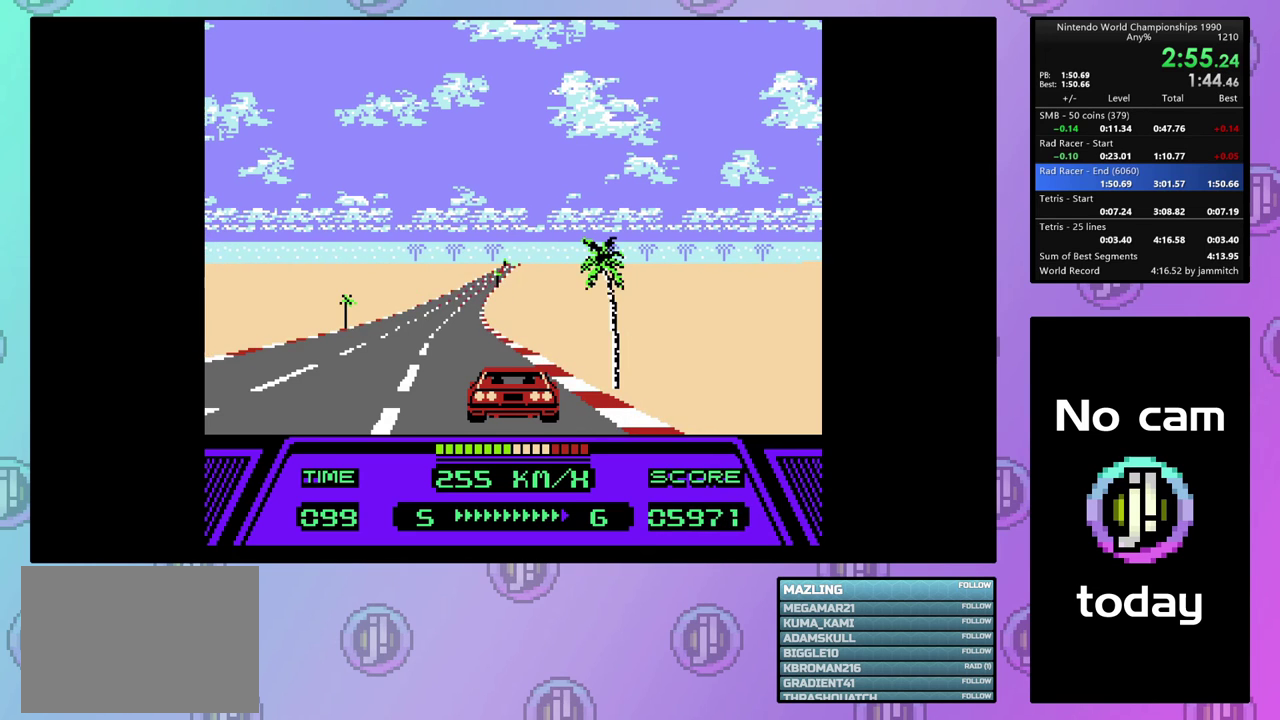
{"dt_ms": 500, "buttons": ["CIRCLE"], "events": []}
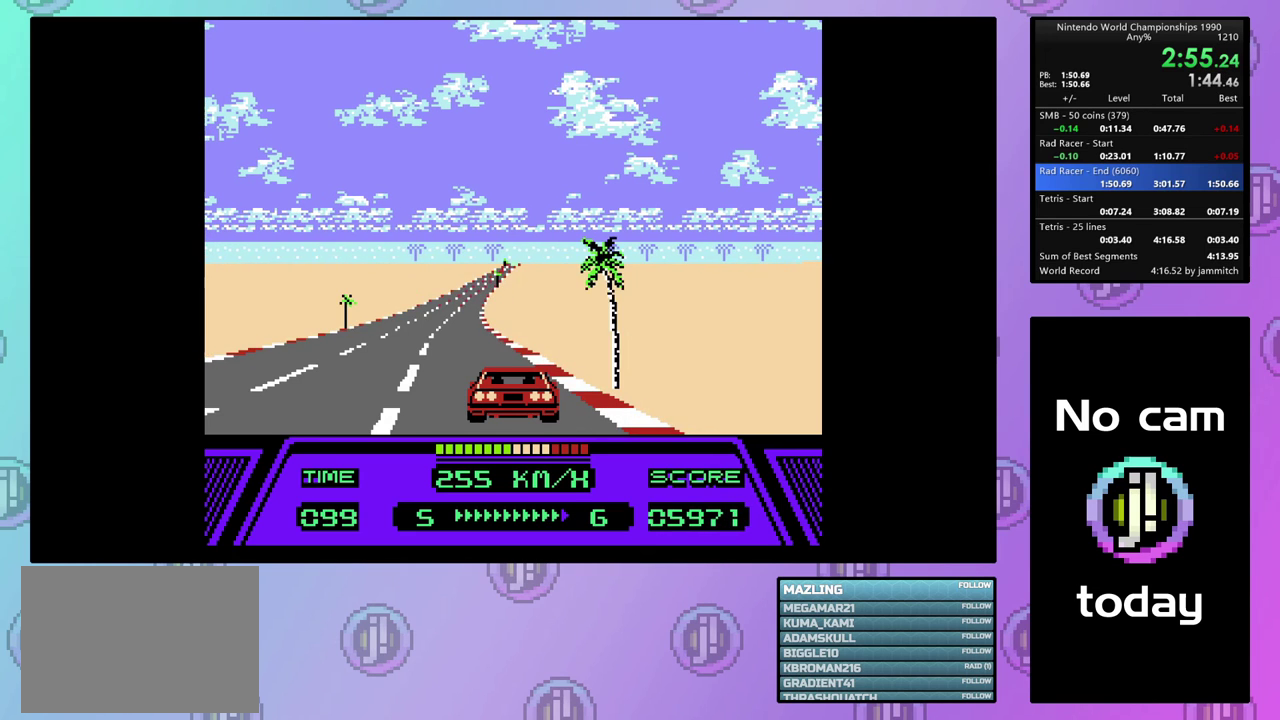
{"dt_ms": 500, "buttons": ["CIRCLE"], "events": []}
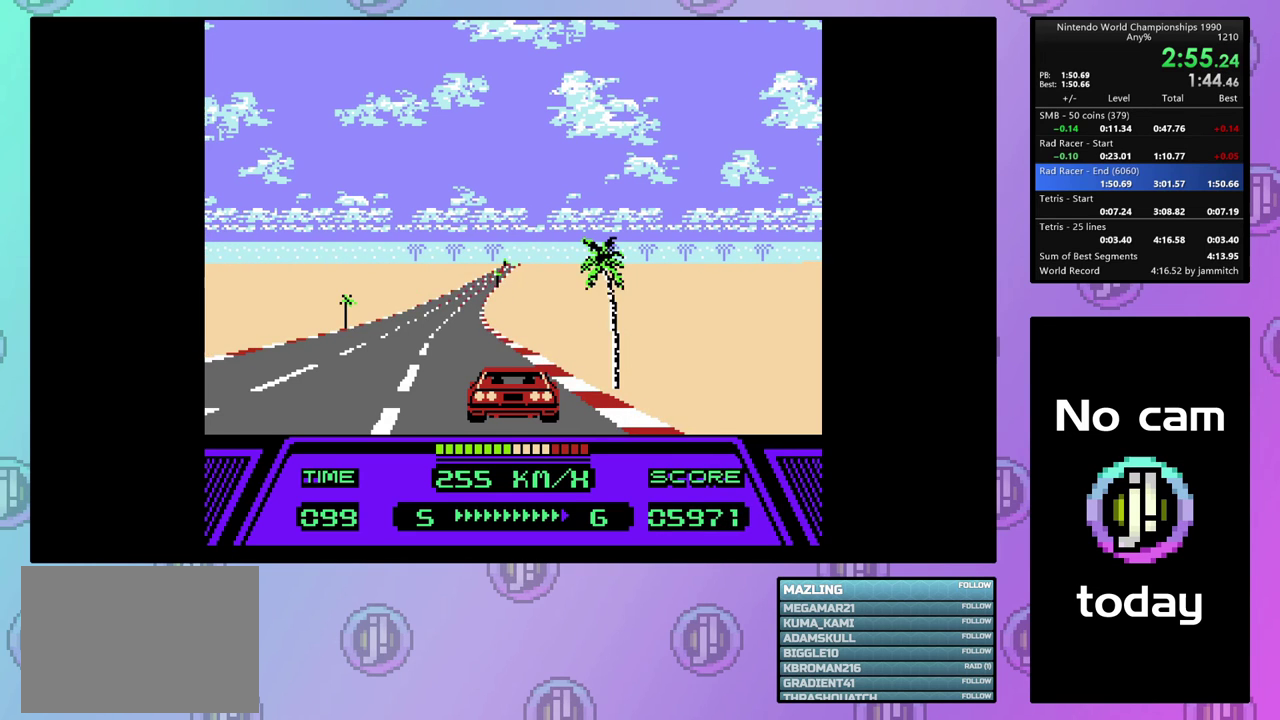
{"dt_ms": 500, "buttons": ["CIRCLE"], "events": []}
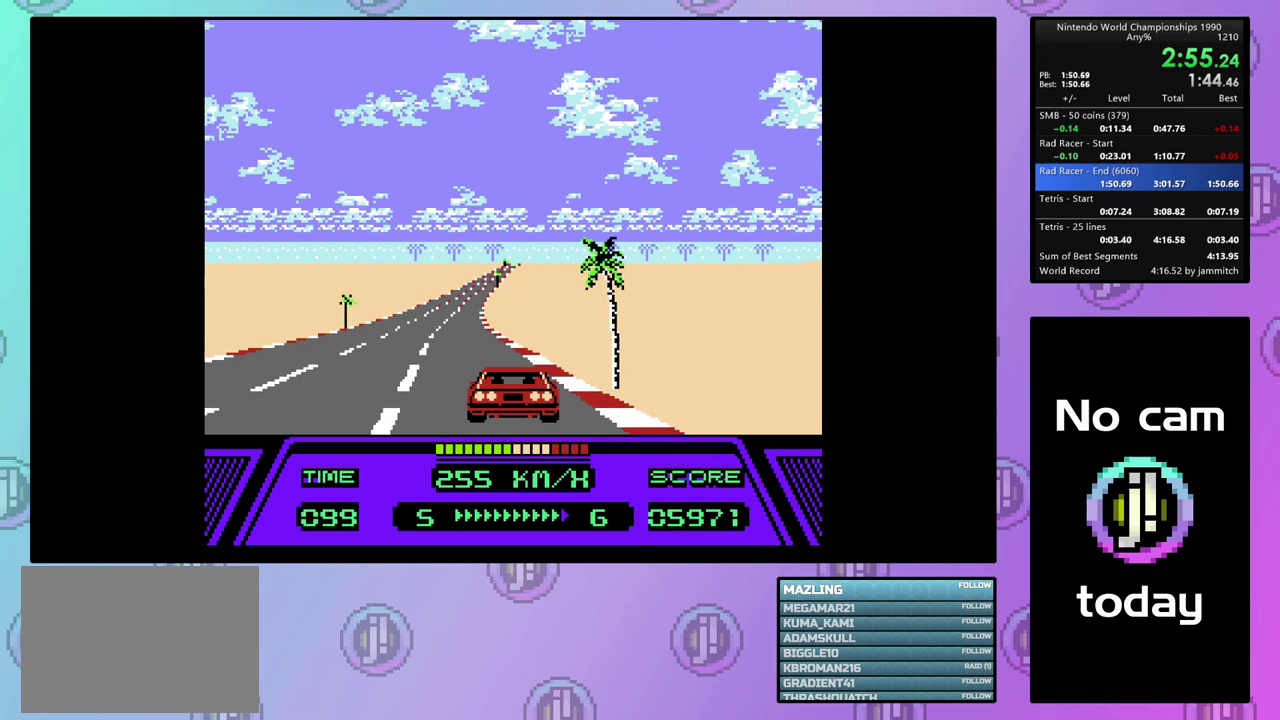
{"dt_ms": 500, "buttons": ["CIRCLE"], "events": []}